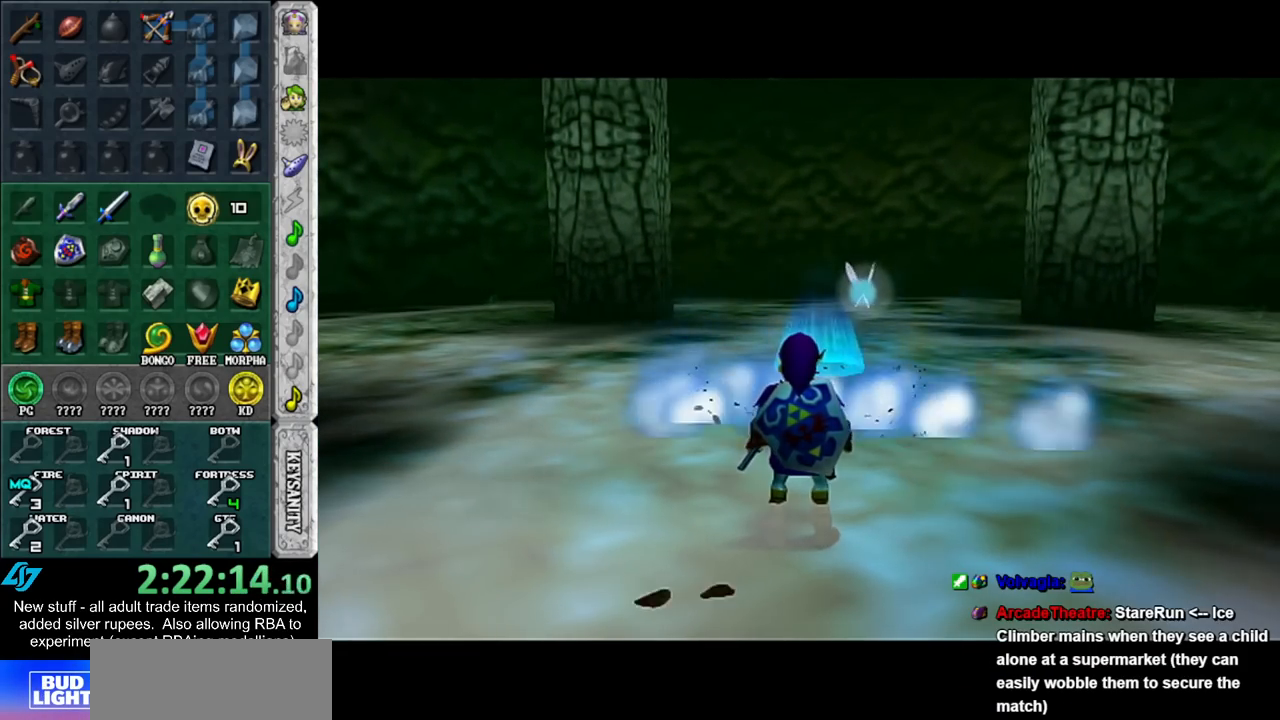
Gameplay with a controller (Nintendo layout); each line is a JSON object with the inputs held at the frame after it. "events" lists button and stick changes between this image and that frame as [ms after this image, input, new state], when the widget could be followed in between. Not read: L3 R3.
{"buttons": [], "left_stick": "up", "right_stick": "center", "events": [[83, "left_stick", "up"]]}
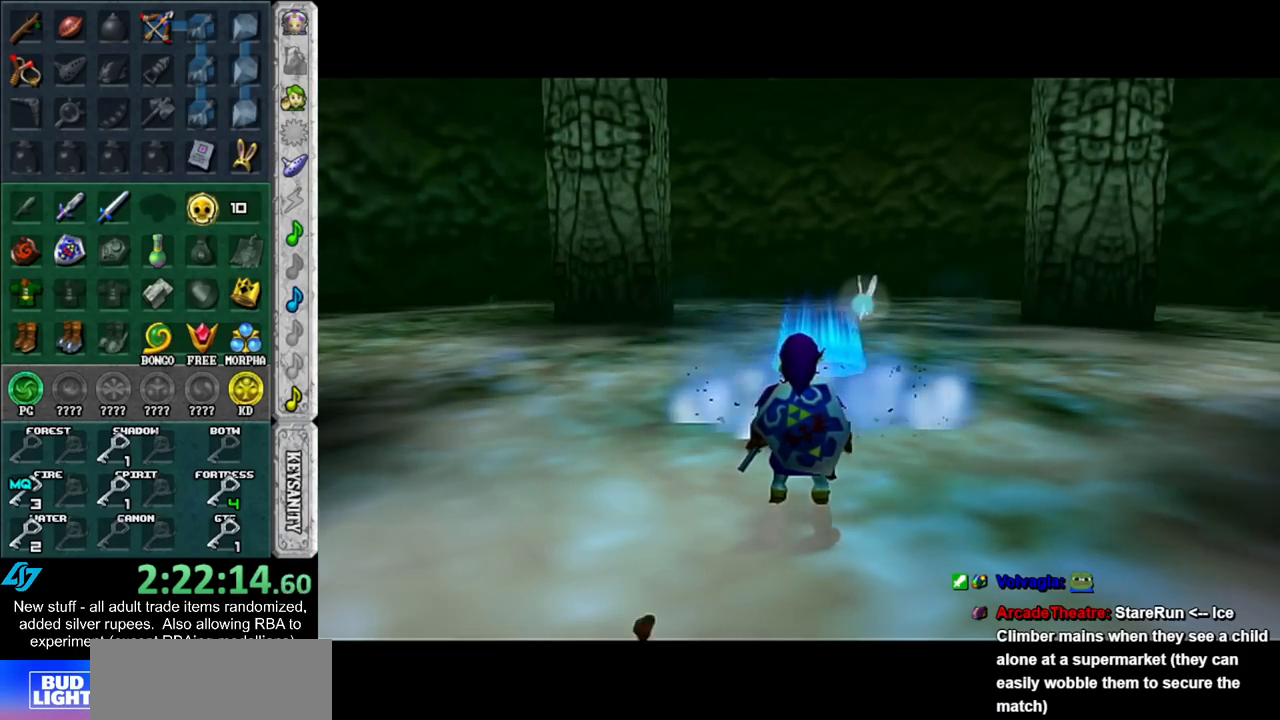
{"buttons": [], "left_stick": "up", "right_stick": "center", "events": []}
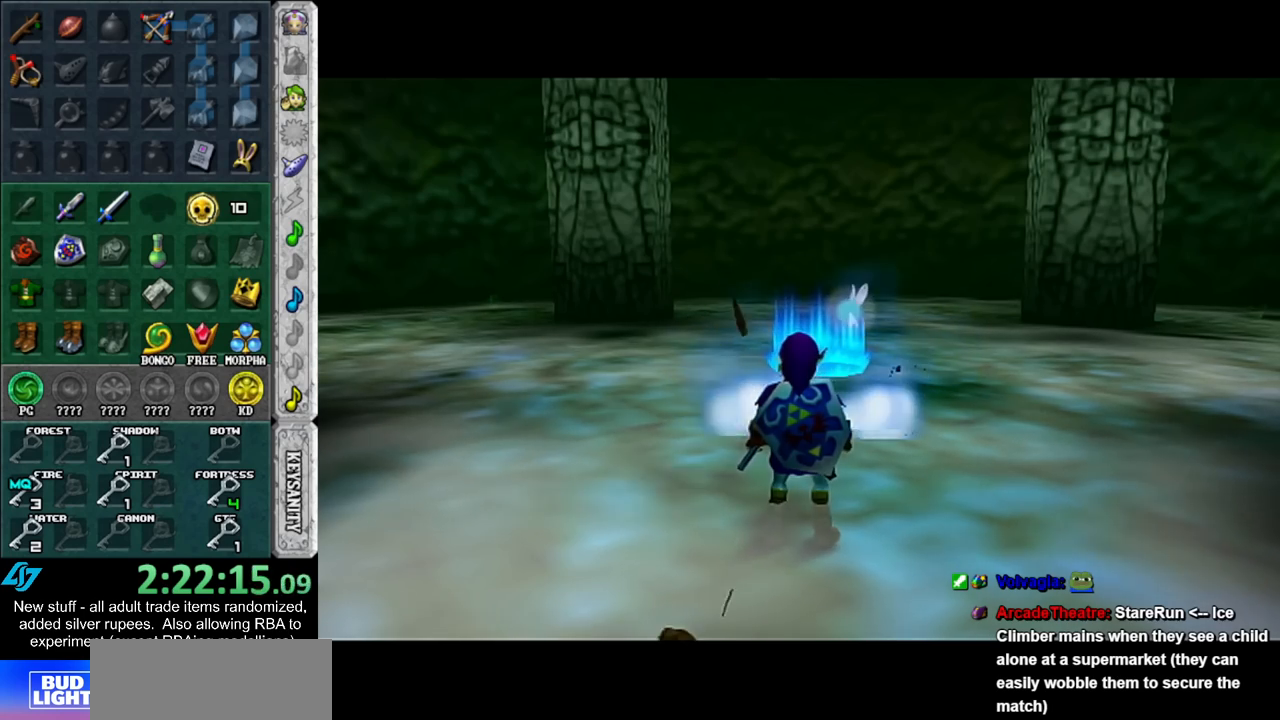
{"buttons": [], "left_stick": "up", "right_stick": "center", "events": []}
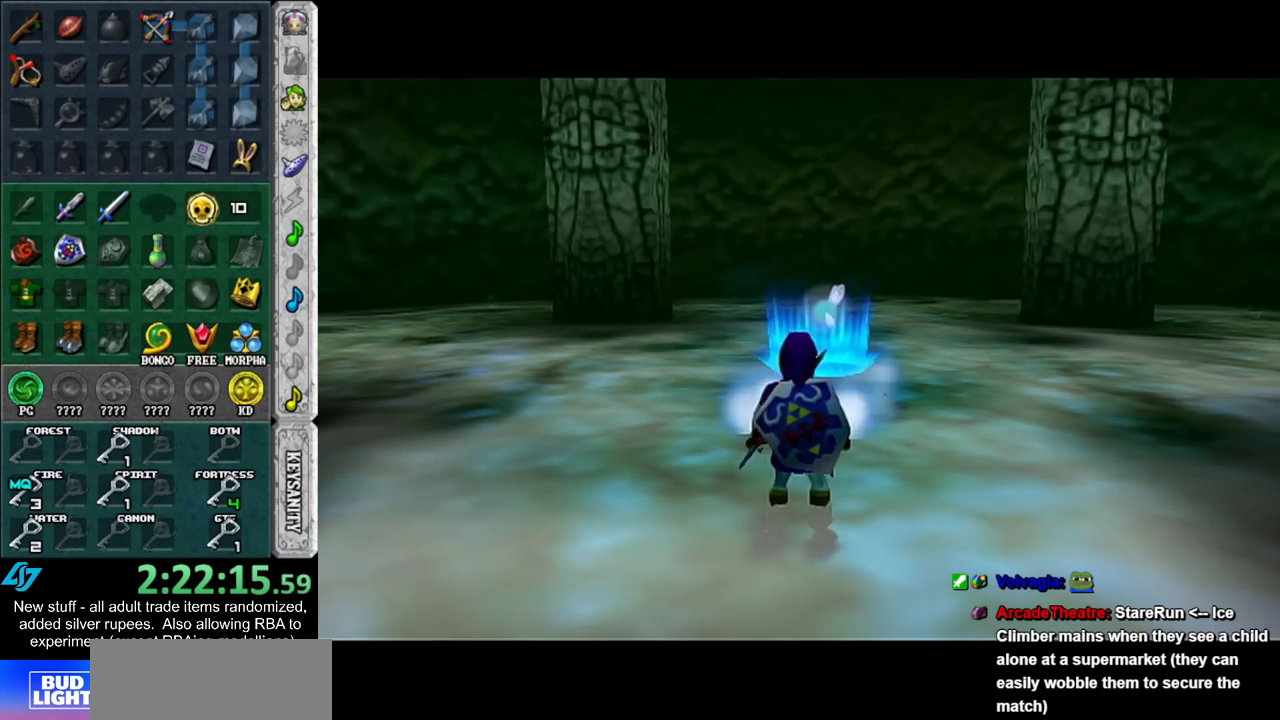
{"buttons": [], "left_stick": "up", "right_stick": "center", "events": []}
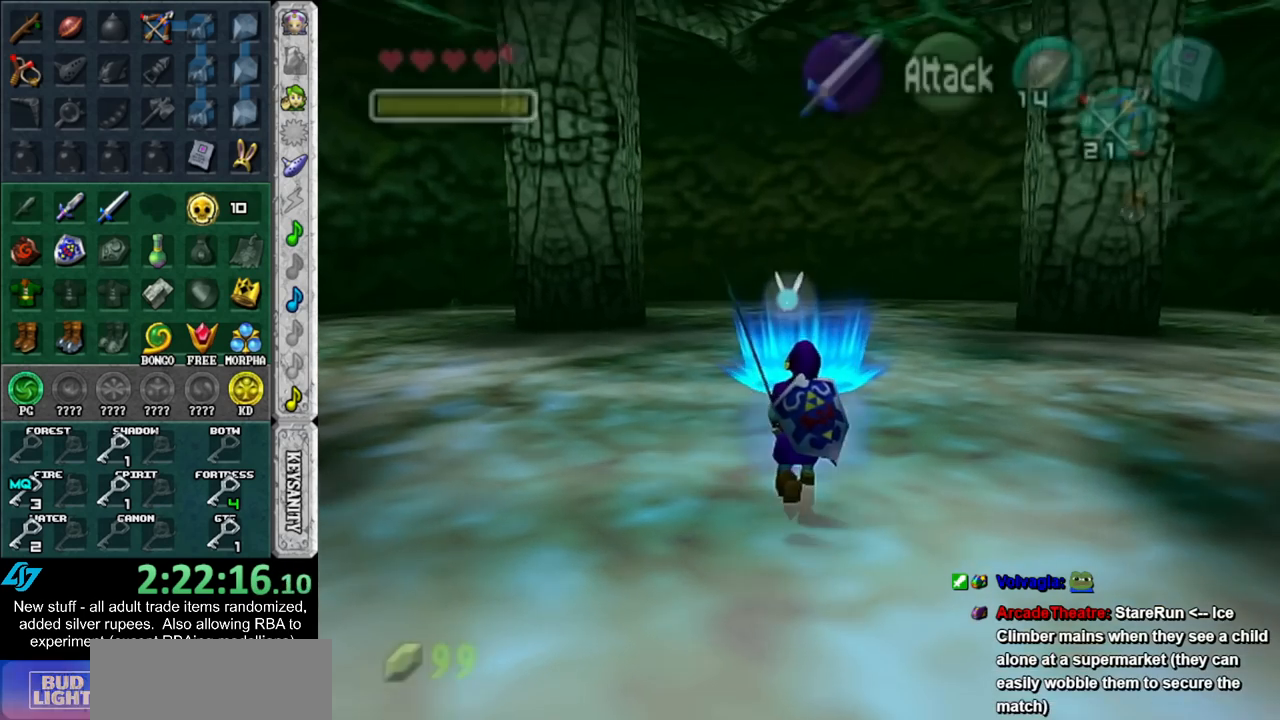
{"buttons": [], "left_stick": "up", "right_stick": "center", "events": [[150, "left_stick", "center"], [333, "left_stick", "up"], [400, "A", "down"], [400, "B", "down"], [483, "A", "up"], [483, "B", "up"]]}
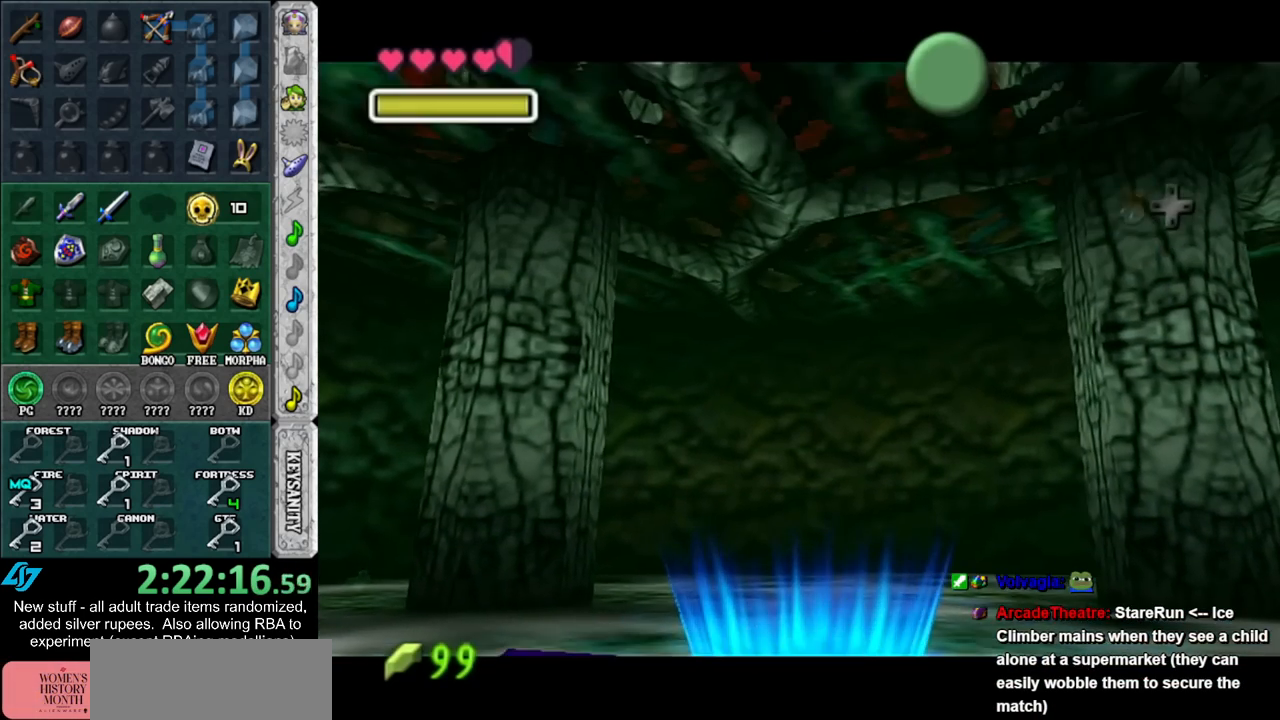
{"buttons": [], "left_stick": "up", "right_stick": "center", "events": [[83, "A", "down"], [83, "B", "down"], [167, "A", "up"], [167, "B", "up"], [233, "A", "down"], [233, "B", "down"], [300, "A", "up"], [333, "B", "up"], [400, "A", "down"], [400, "B", "down"], [483, "A", "up"], [483, "B", "up"]]}
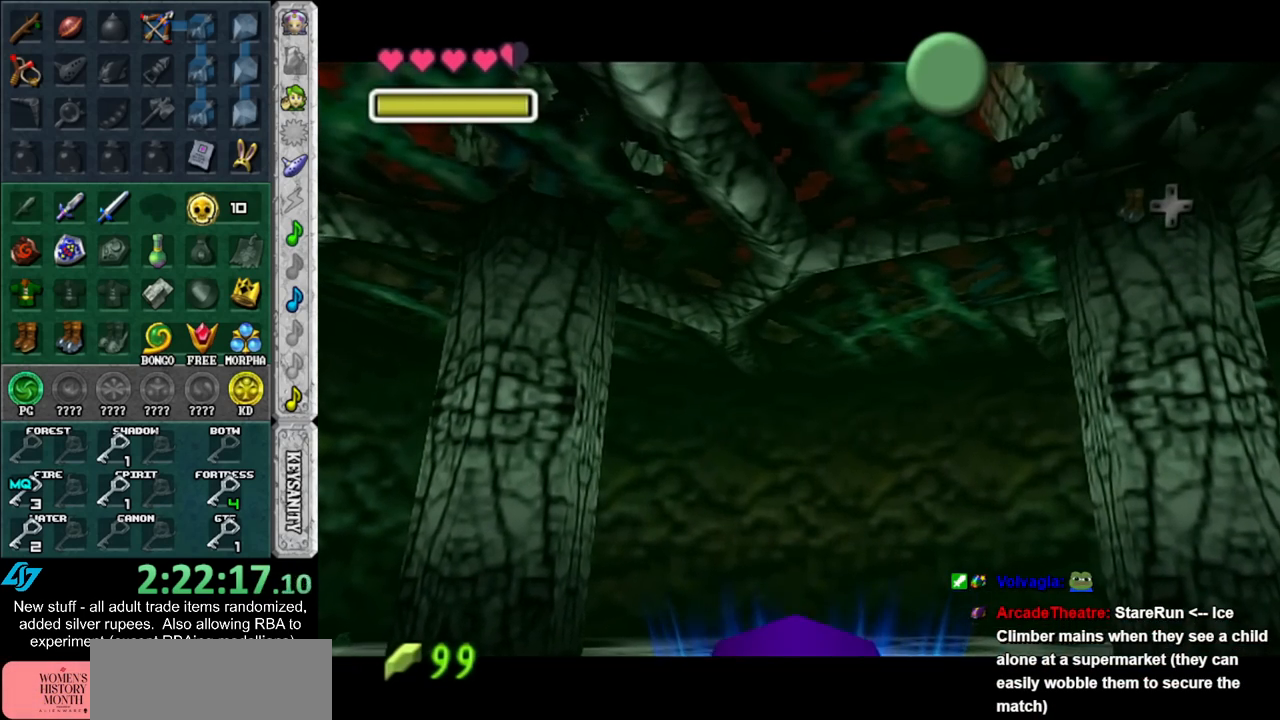
{"buttons": [], "left_stick": "up", "right_stick": "center", "events": [[50, "B", "down"], [83, "A", "down"], [133, "A", "up"], [133, "B", "up"], [233, "A", "down"], [233, "B", "down"], [267, "A", "up"], [300, "B", "up"], [367, "B", "down"], [383, "A", "down"], [450, "A", "up"], [450, "B", "up"]]}
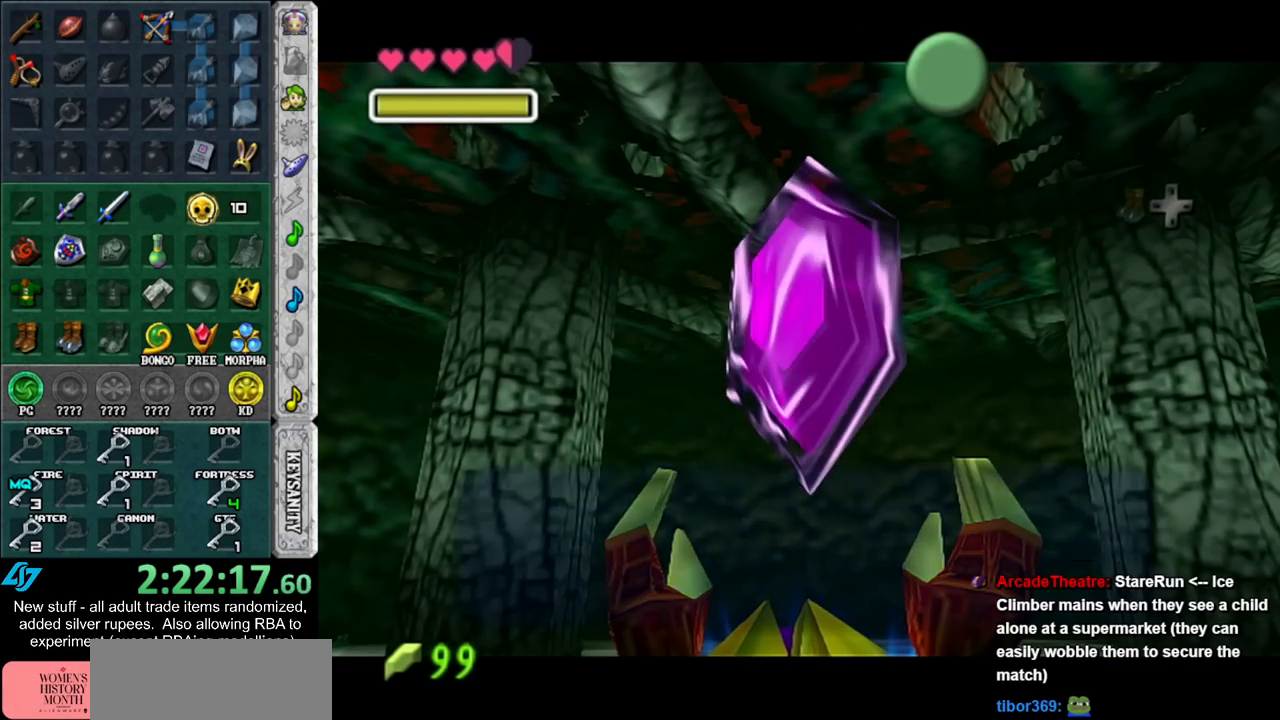
{"buttons": [], "left_stick": "up", "right_stick": "center", "events": [[300, "A", "down"], [383, "A", "up"]]}
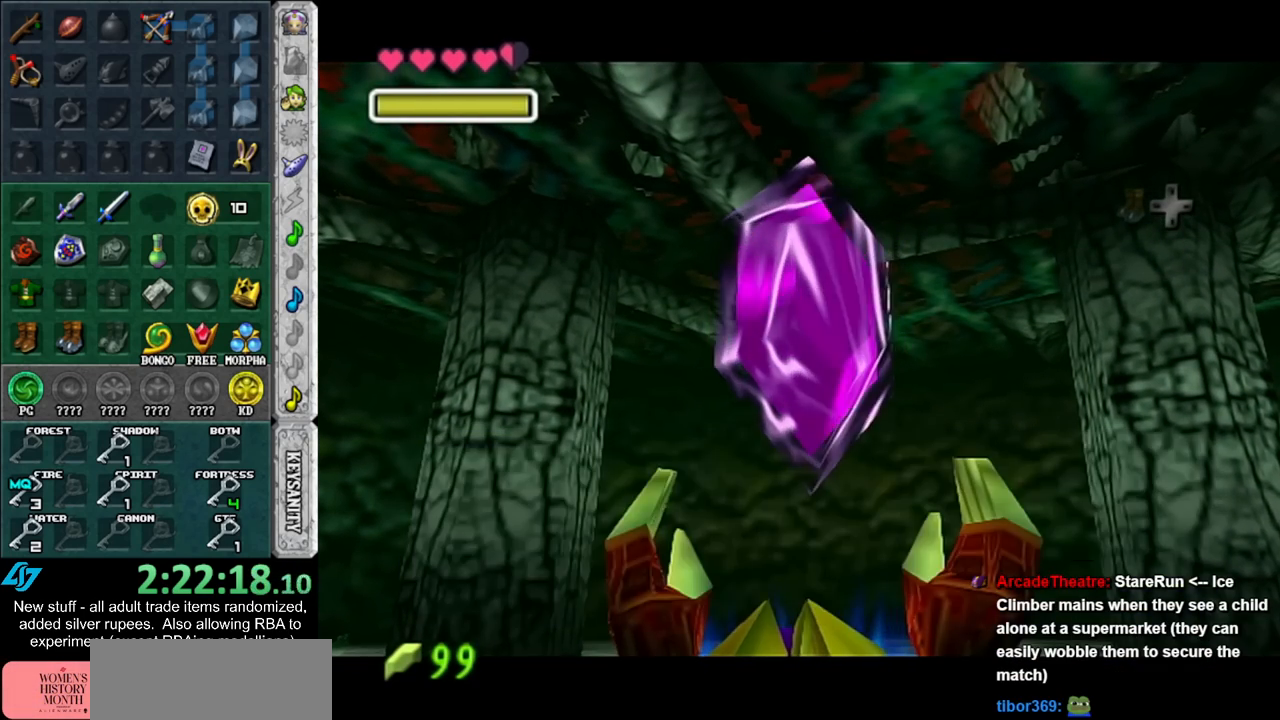
{"buttons": [], "left_stick": "up", "right_stick": "center", "events": [[83, "A", "down"], [233, "A", "up"]]}
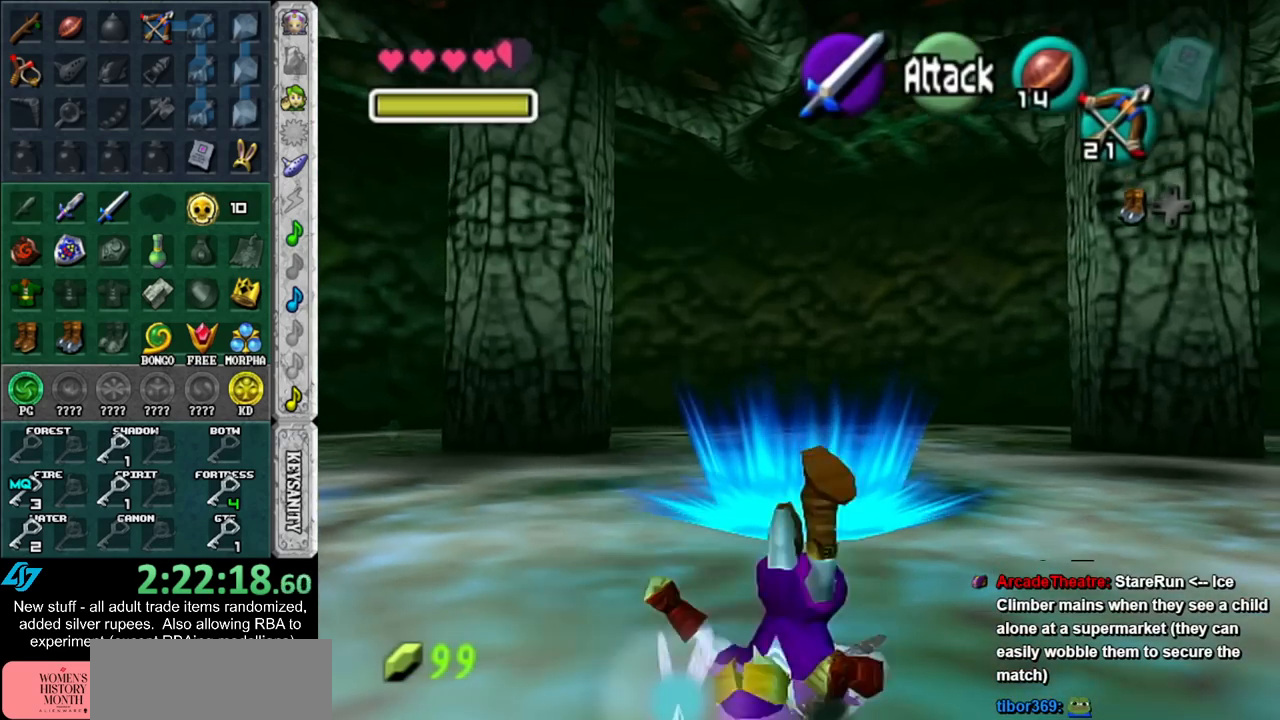
{"buttons": [], "left_stick": "up", "right_stick": "center", "events": [[233, "B", "down"], [367, "B", "up"]]}
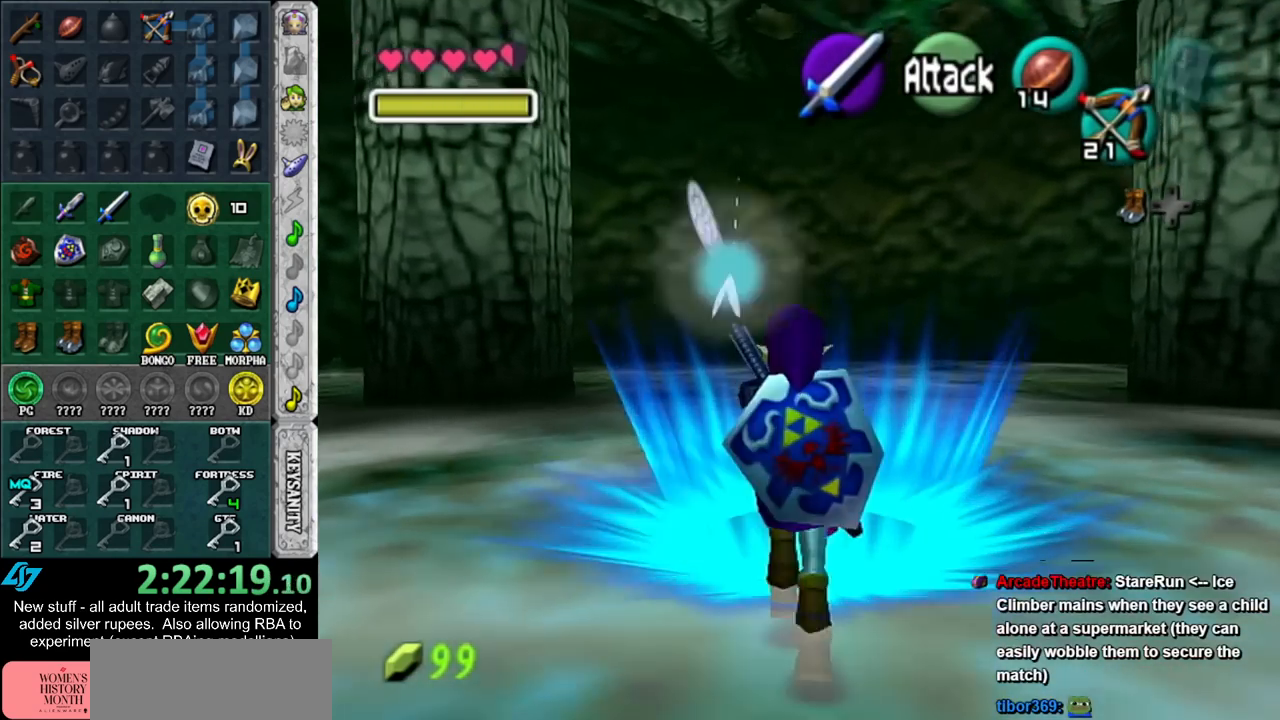
{"buttons": [], "left_stick": "up", "right_stick": "center", "events": []}
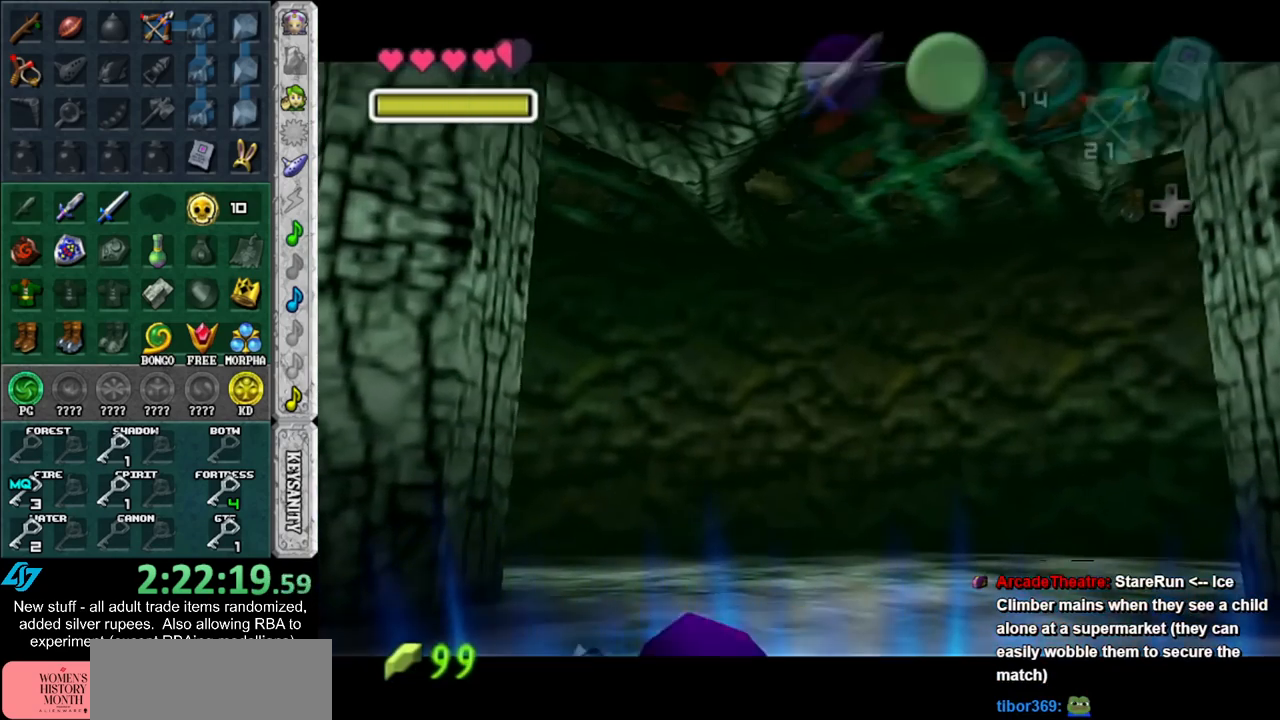
{"buttons": ["A", "B"], "left_stick": "center", "right_stick": "center", "events": [[367, "A", "down"], [367, "B", "down"], [383, "A", "up"], [383, "B", "up"], [383, "left_stick", "center"], [483, "A", "down"], [483, "B", "down"]]}
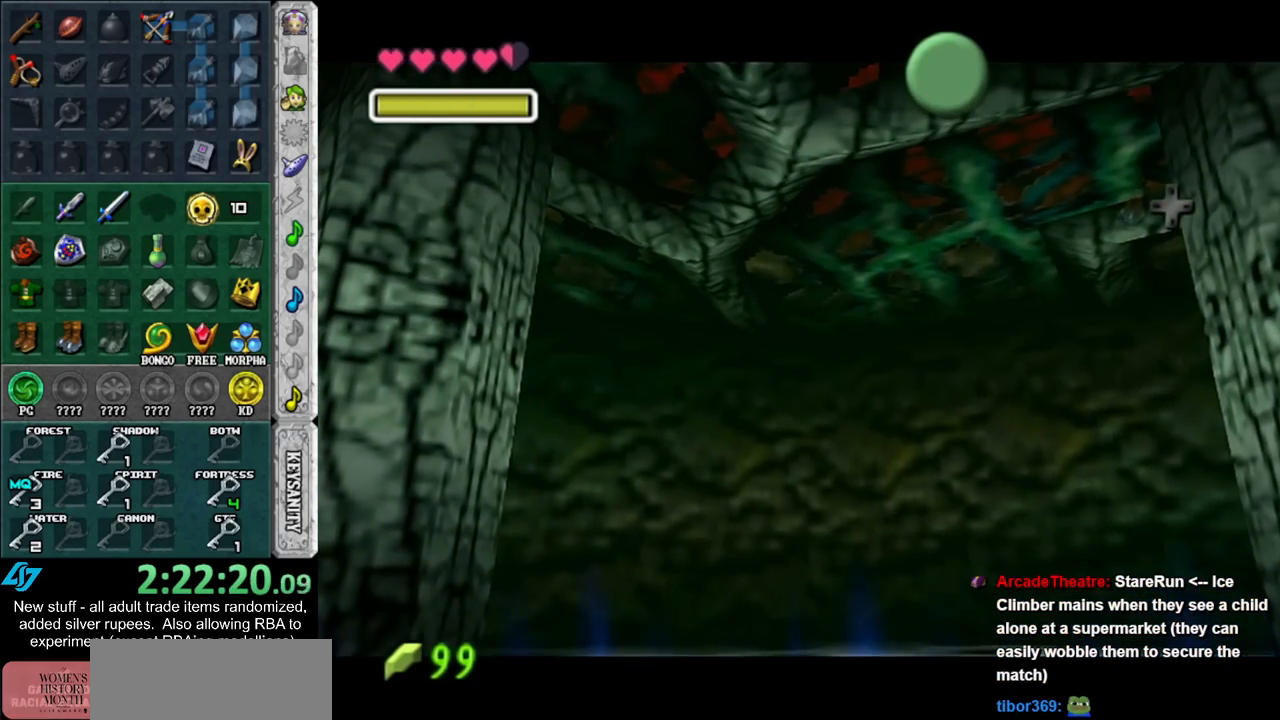
{"buttons": ["A", "B"], "left_stick": "center", "right_stick": "center", "events": [[50, "A", "up"], [50, "B", "up"], [167, "A", "down"], [167, "B", "down"], [200, "A", "up"], [233, "B", "up"], [300, "A", "down"], [300, "B", "down"], [367, "A", "up"], [367, "B", "up"], [450, "A", "down"], [450, "B", "down"]]}
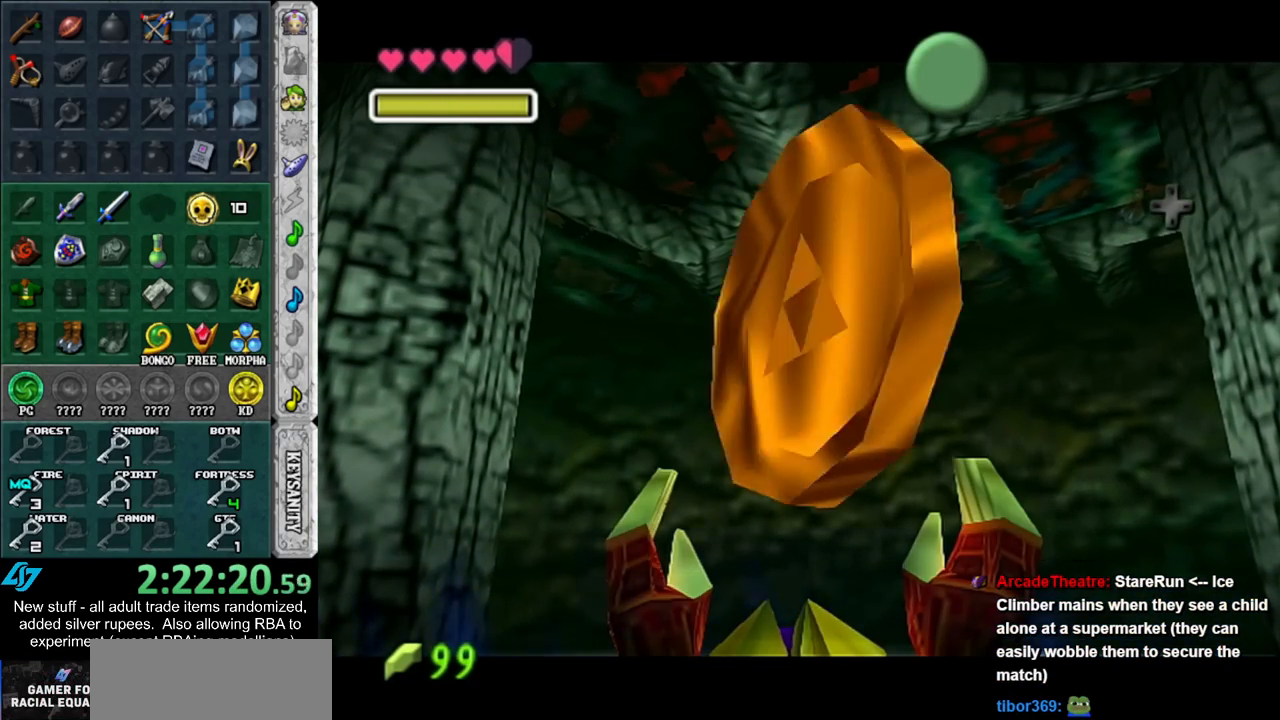
{"buttons": [], "left_stick": "center", "right_stick": "center", "events": [[17, "A", "up"], [17, "B", "up"], [333, "A", "down"], [417, "A", "up"]]}
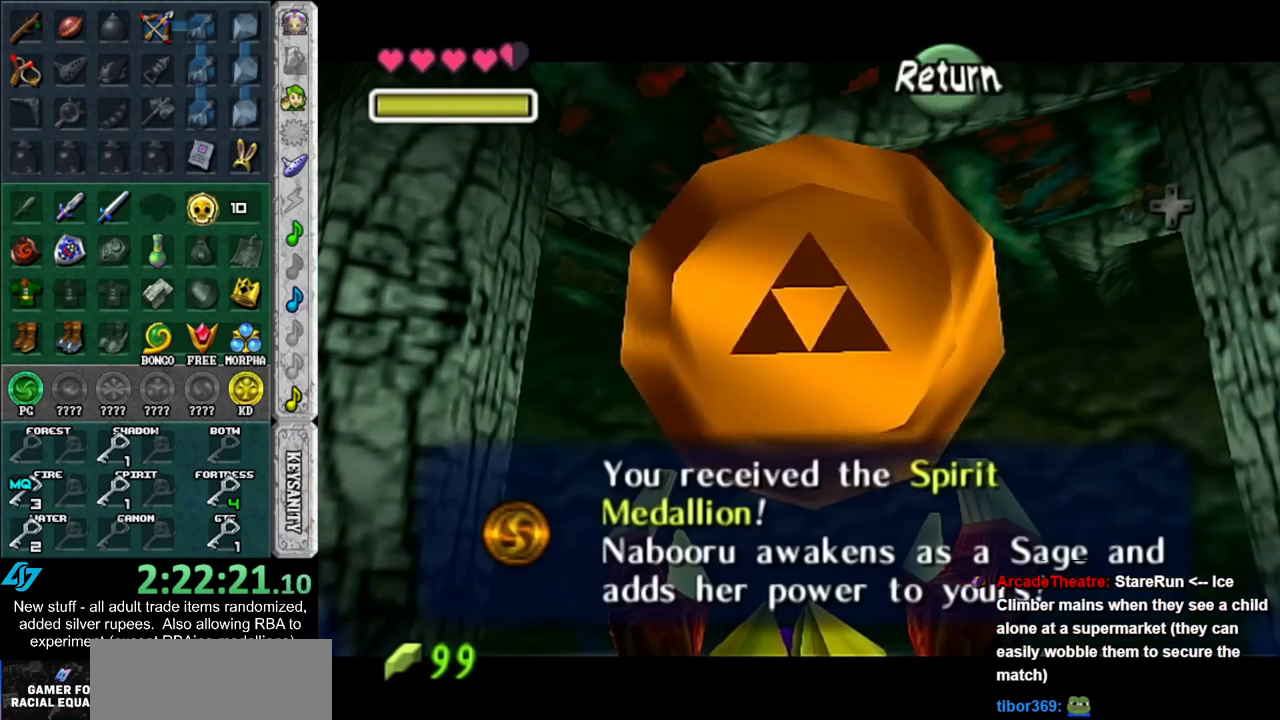
{"buttons": [], "left_stick": "center", "right_stick": "center", "events": []}
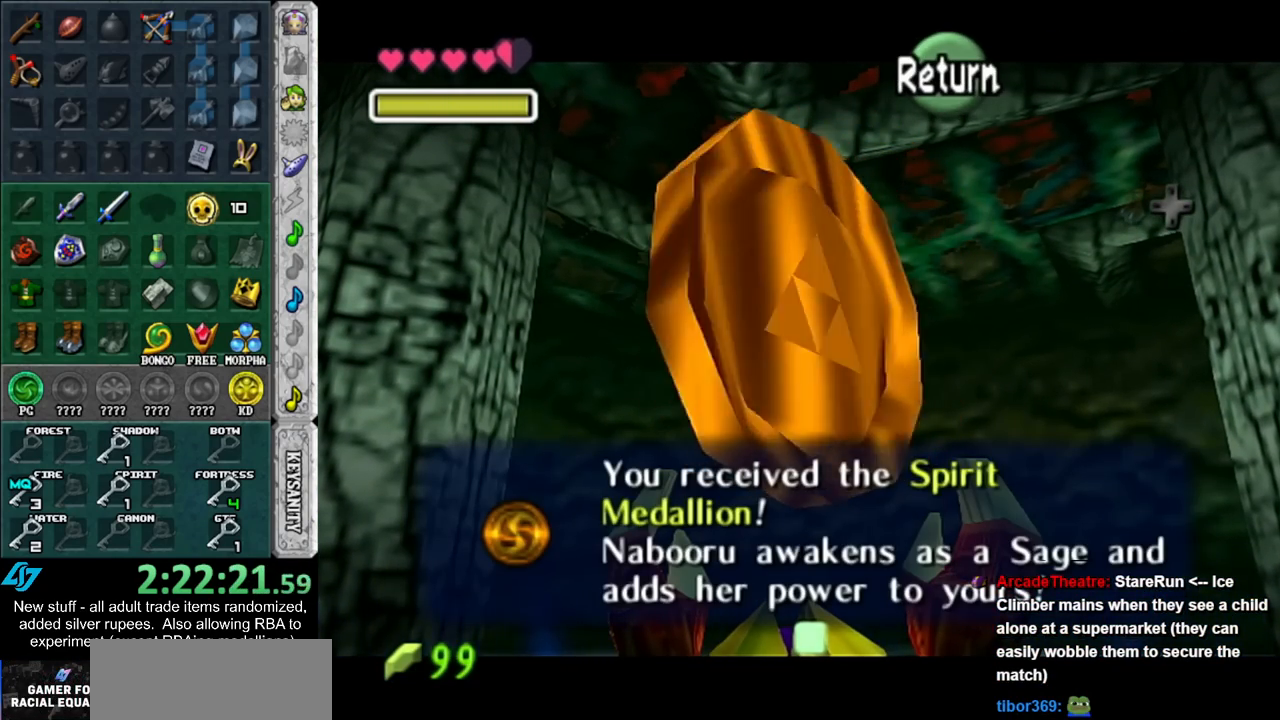
{"buttons": [], "left_stick": "center", "right_stick": "center", "events": [[200, "A", "down"], [233, "B", "down"], [333, "B", "up"], [400, "A", "up"]]}